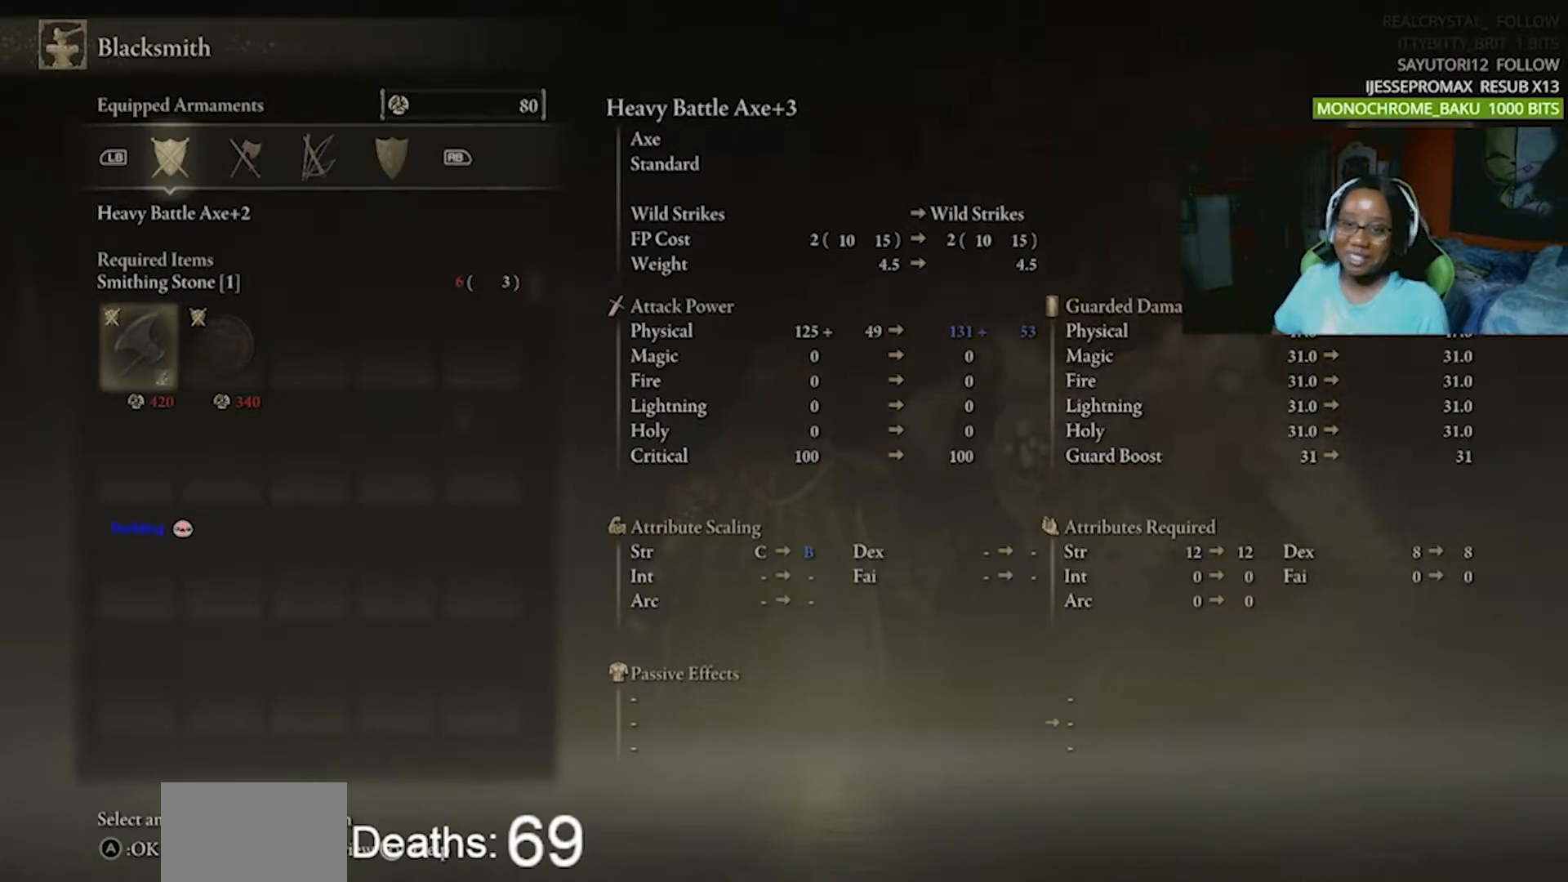
Gameplay with a controller (PlayStation layout); each line is a JSON object with the inputs held at the frame after it (dt_ms = milliseconds from this image to that frame). "events" lists button and stick changes between this image and that frame as [ms after this image, input, new state], when the widget could be followed in between. Not read: L1 L3 R1 R3.
{"dt_ms": 500, "buttons": [], "events": []}
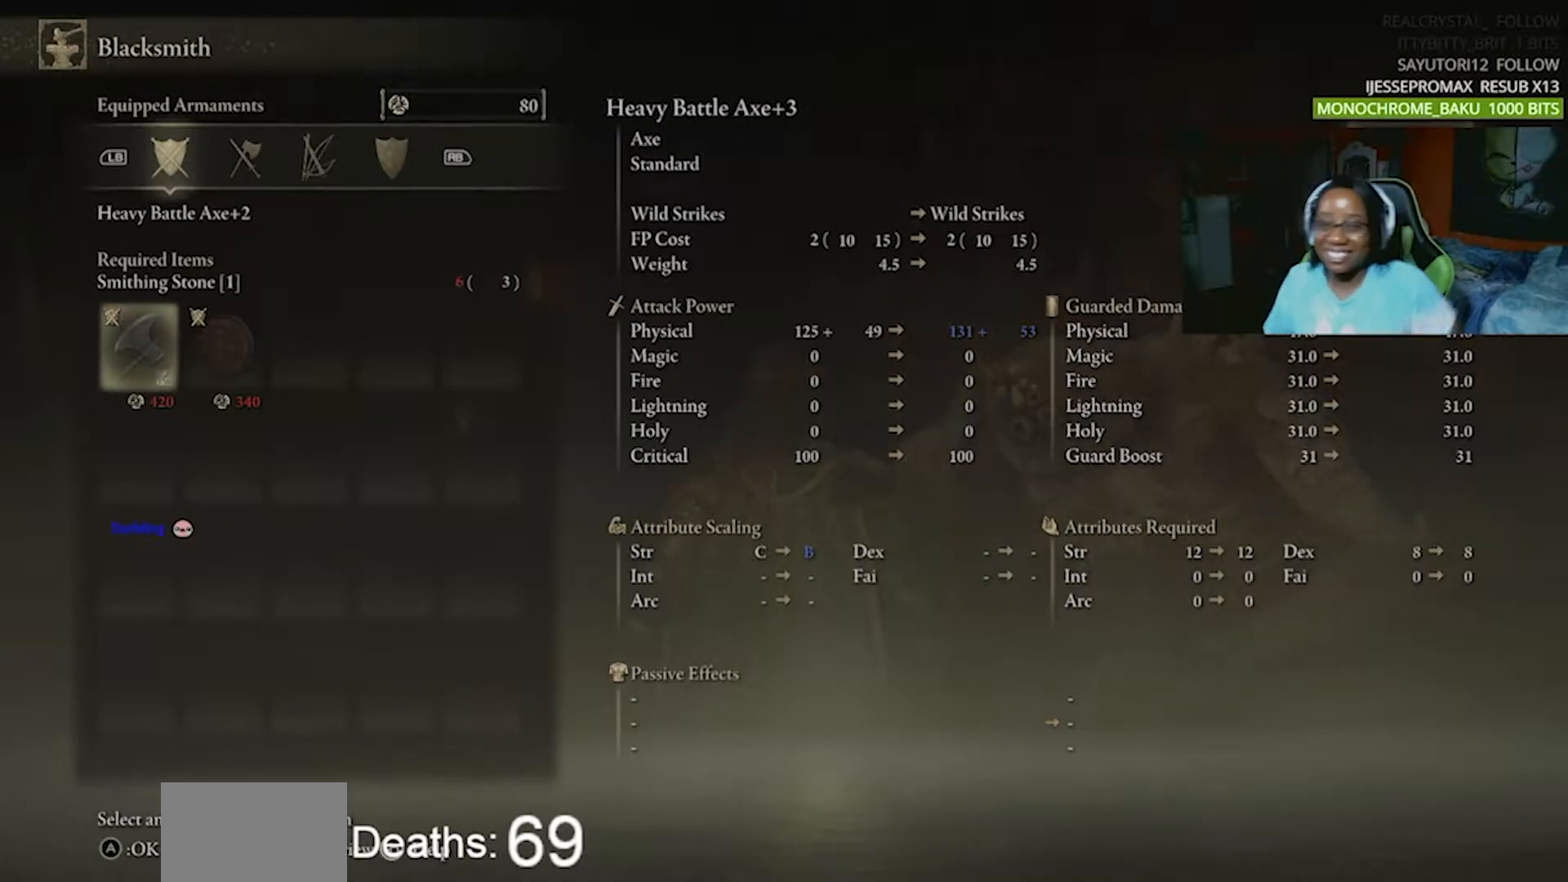
{"dt_ms": 500, "buttons": [], "events": []}
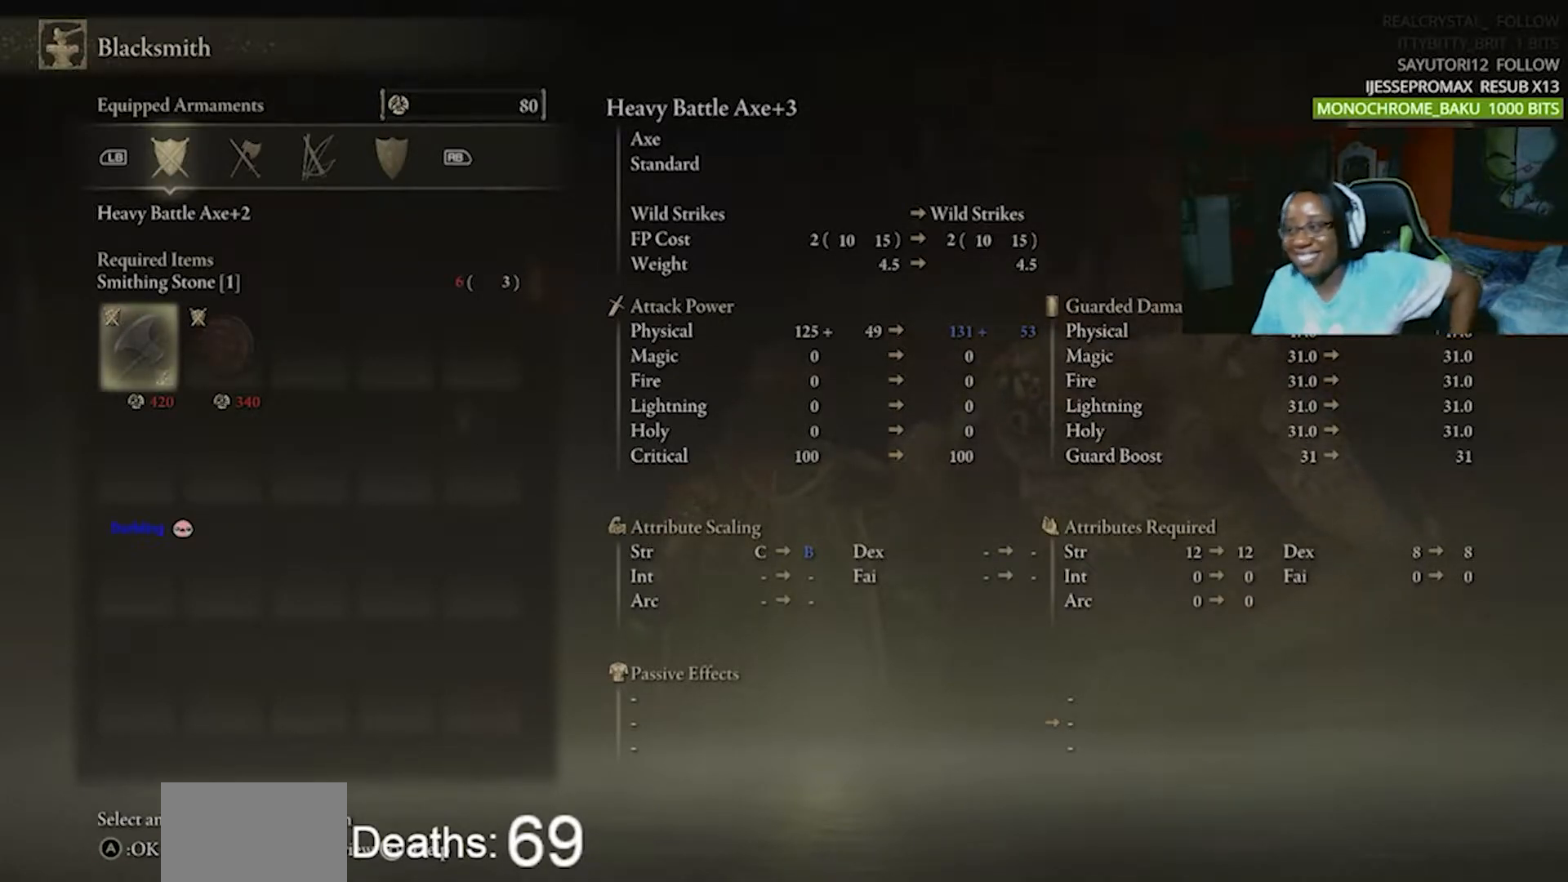
{"dt_ms": 500, "buttons": [], "events": []}
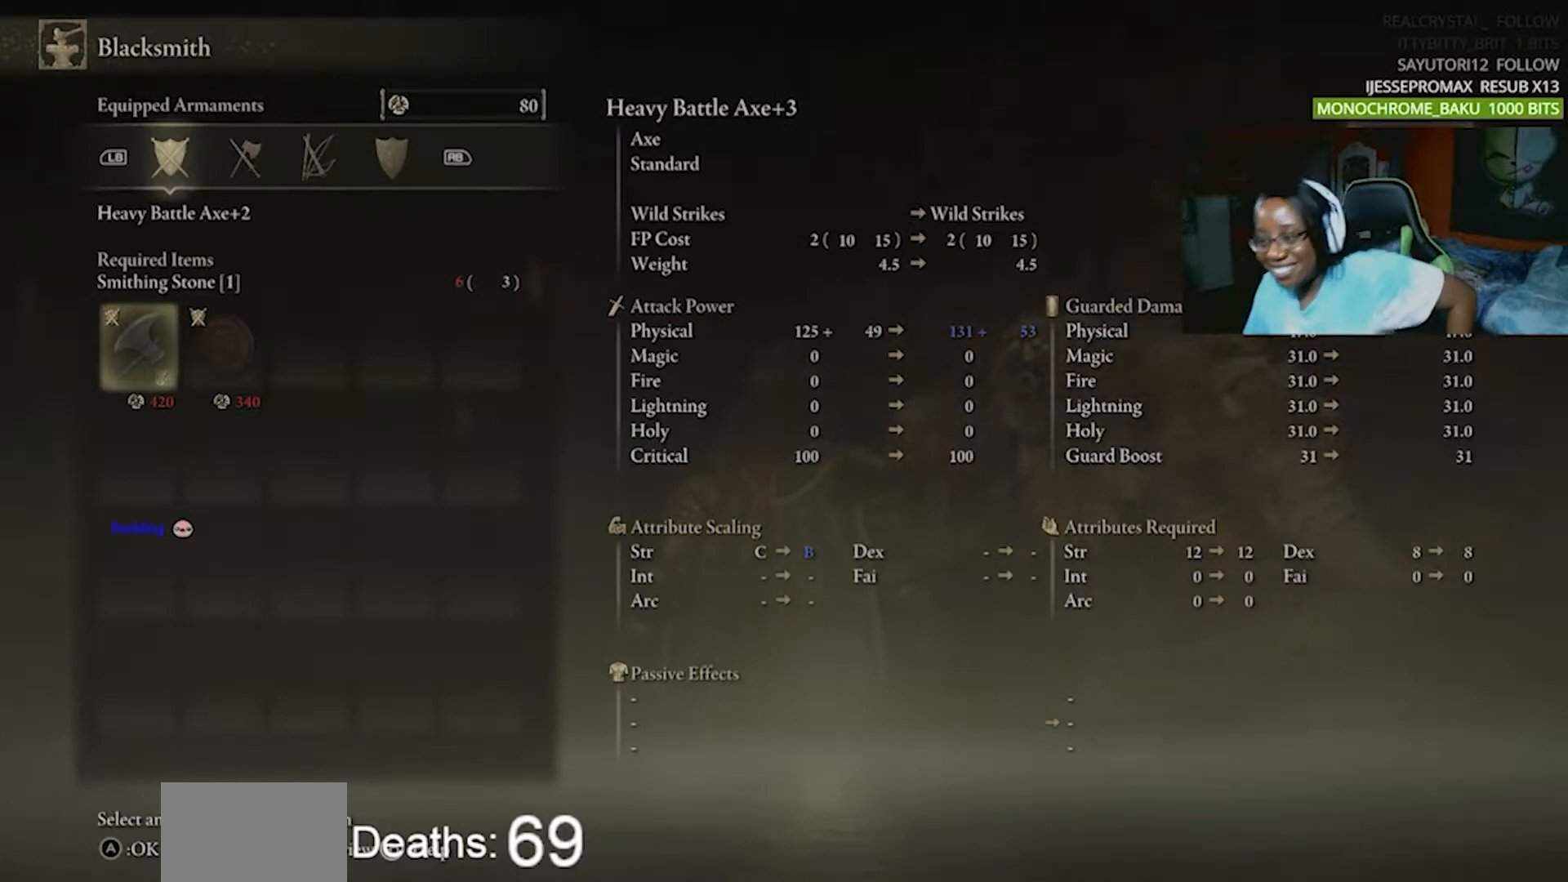
{"dt_ms": 500, "buttons": [], "events": []}
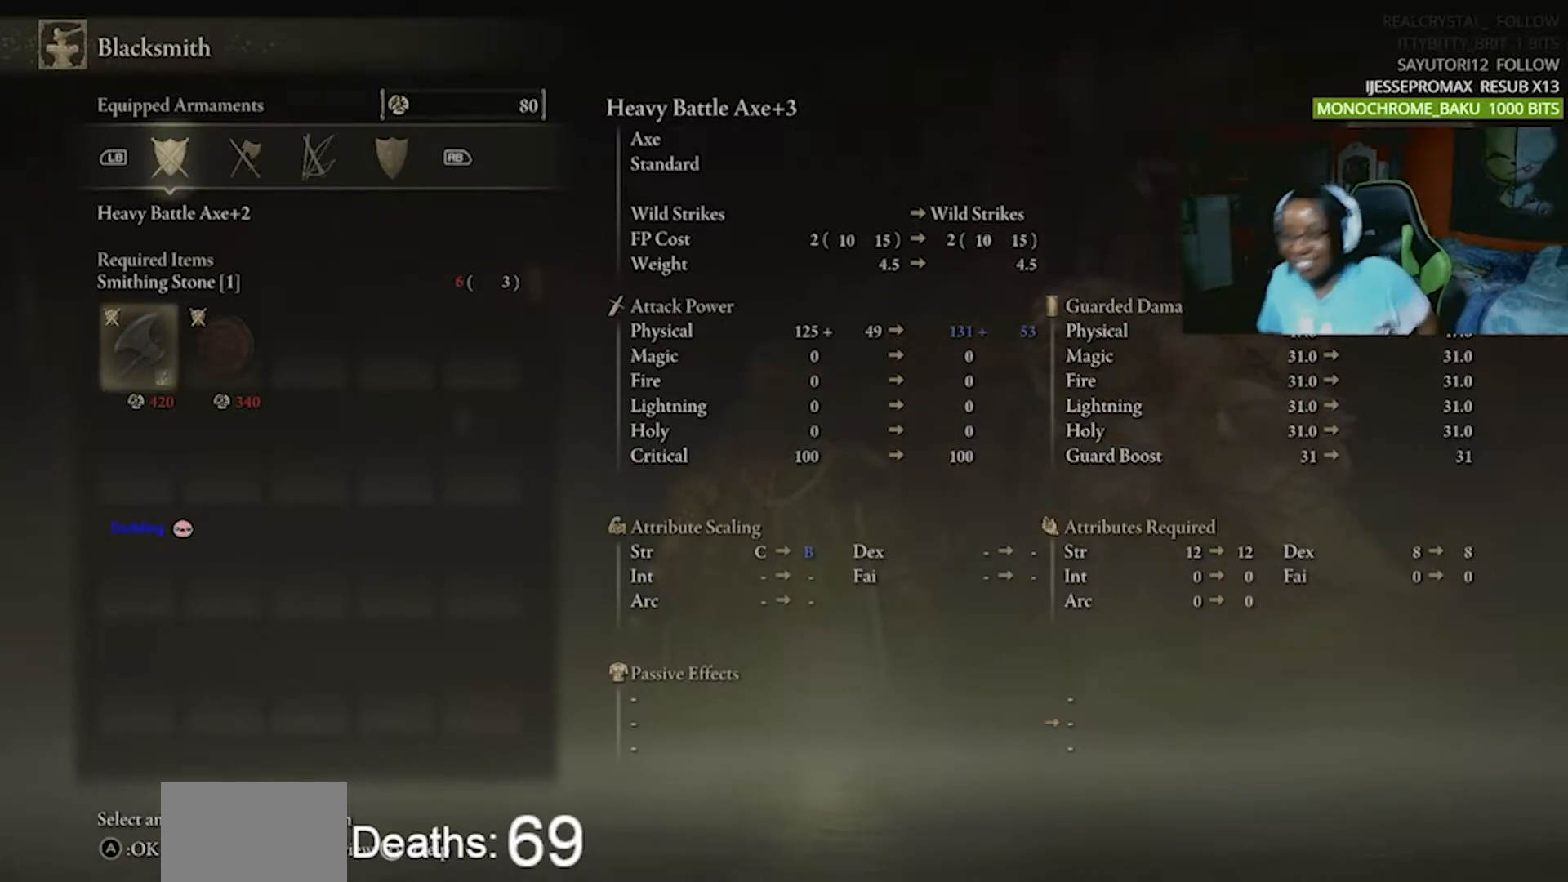
{"dt_ms": 500, "buttons": [], "events": [[317, "DPAD_RIGHT", "down"], [433, "DPAD_RIGHT", "up"]]}
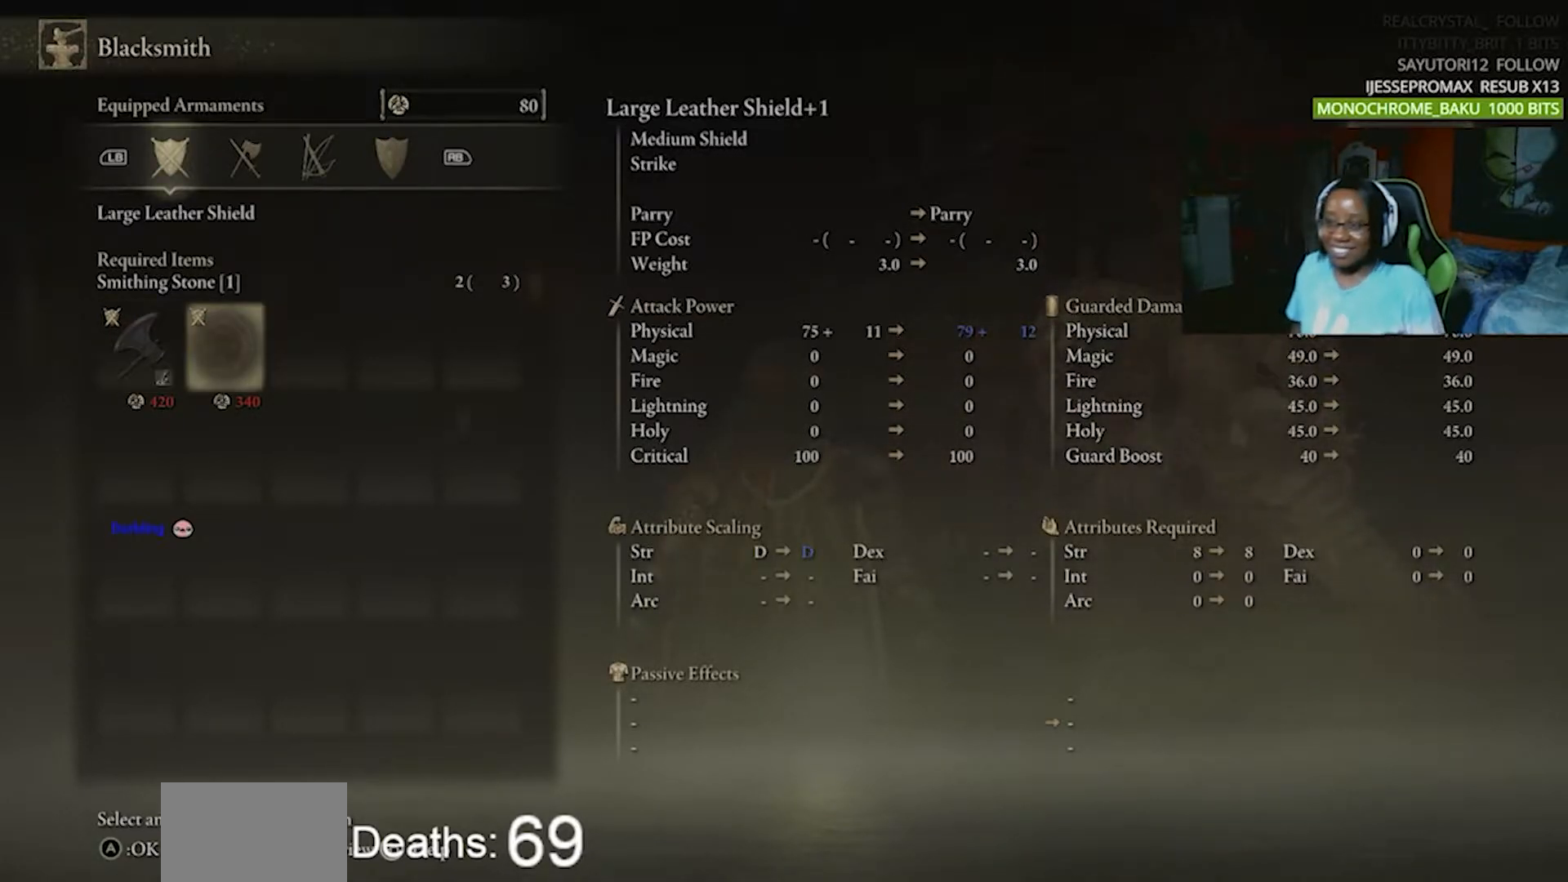
{"dt_ms": 500, "buttons": [], "events": [[100, "DPAD_LEFT", "down"], [200, "DPAD_LEFT", "up"]]}
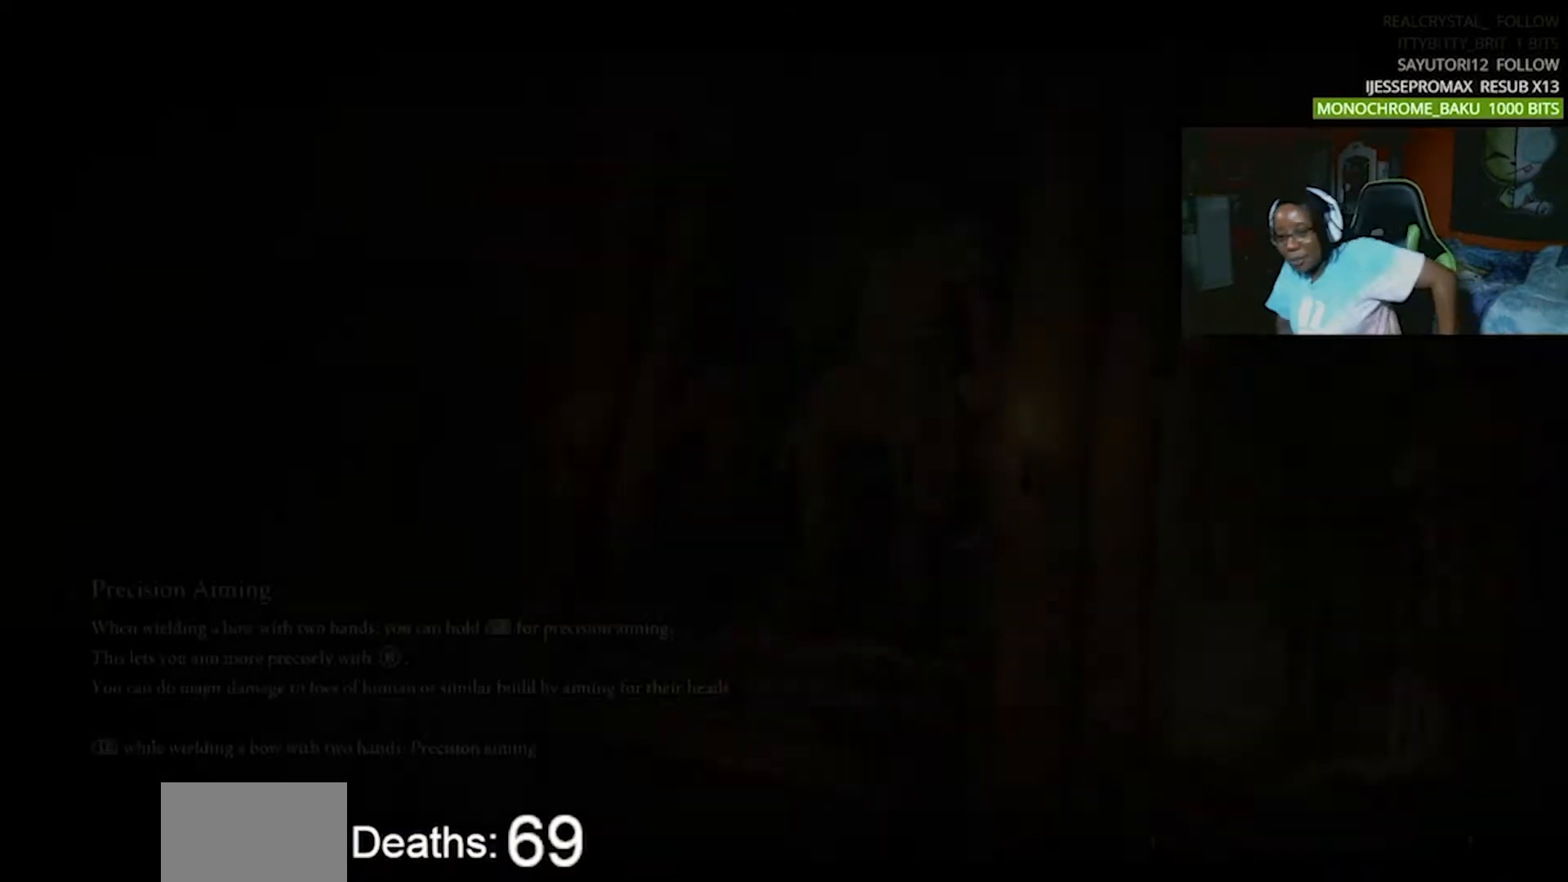
{"dt_ms": 500, "buttons": [], "events": []}
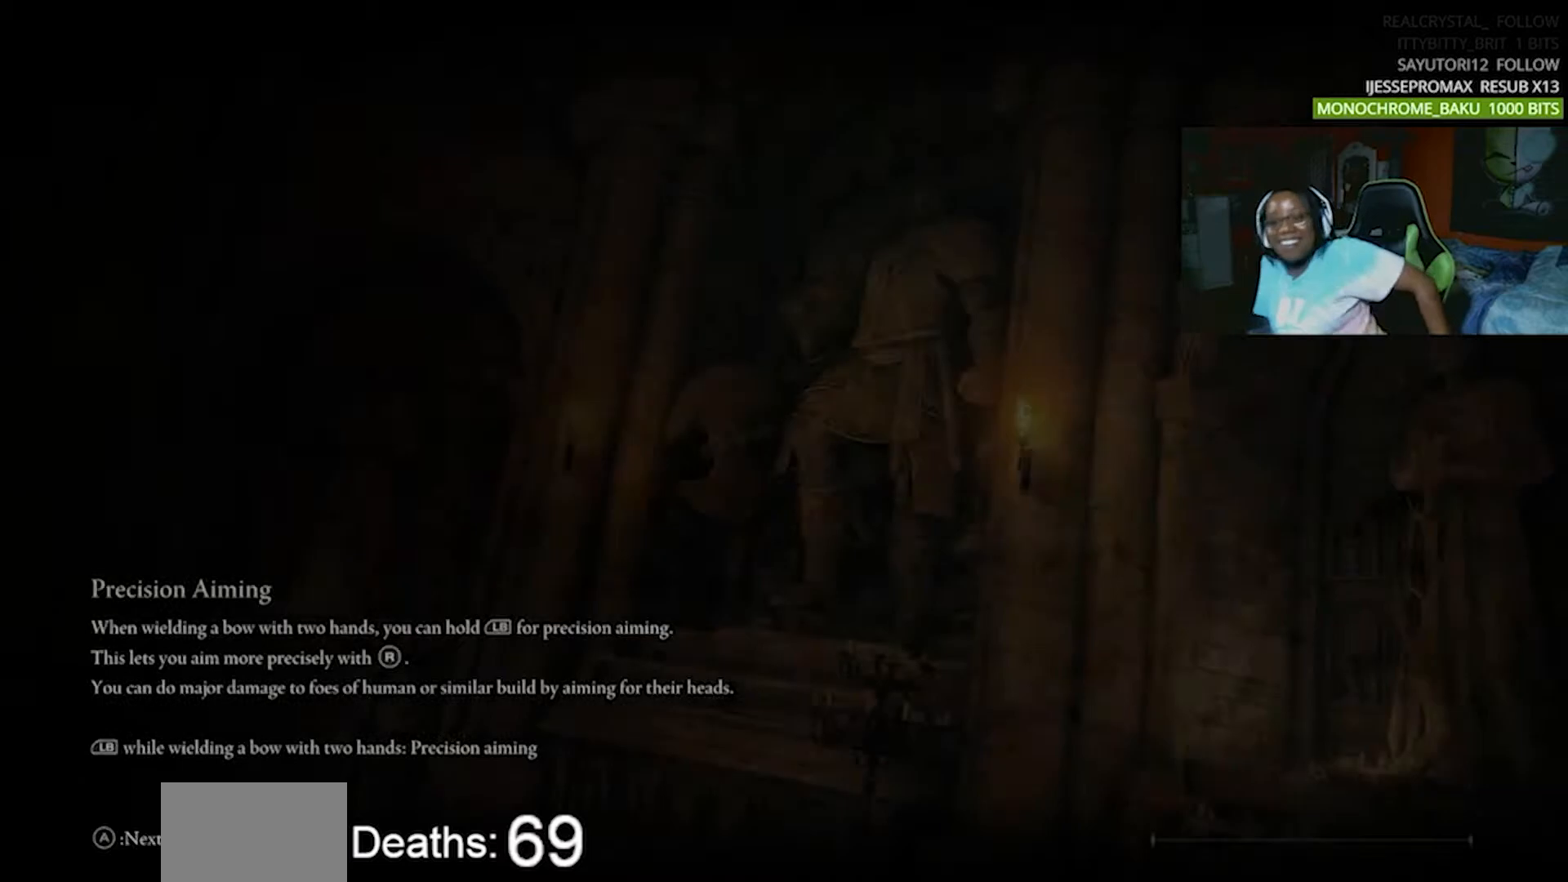
{"dt_ms": 500, "buttons": [], "events": []}
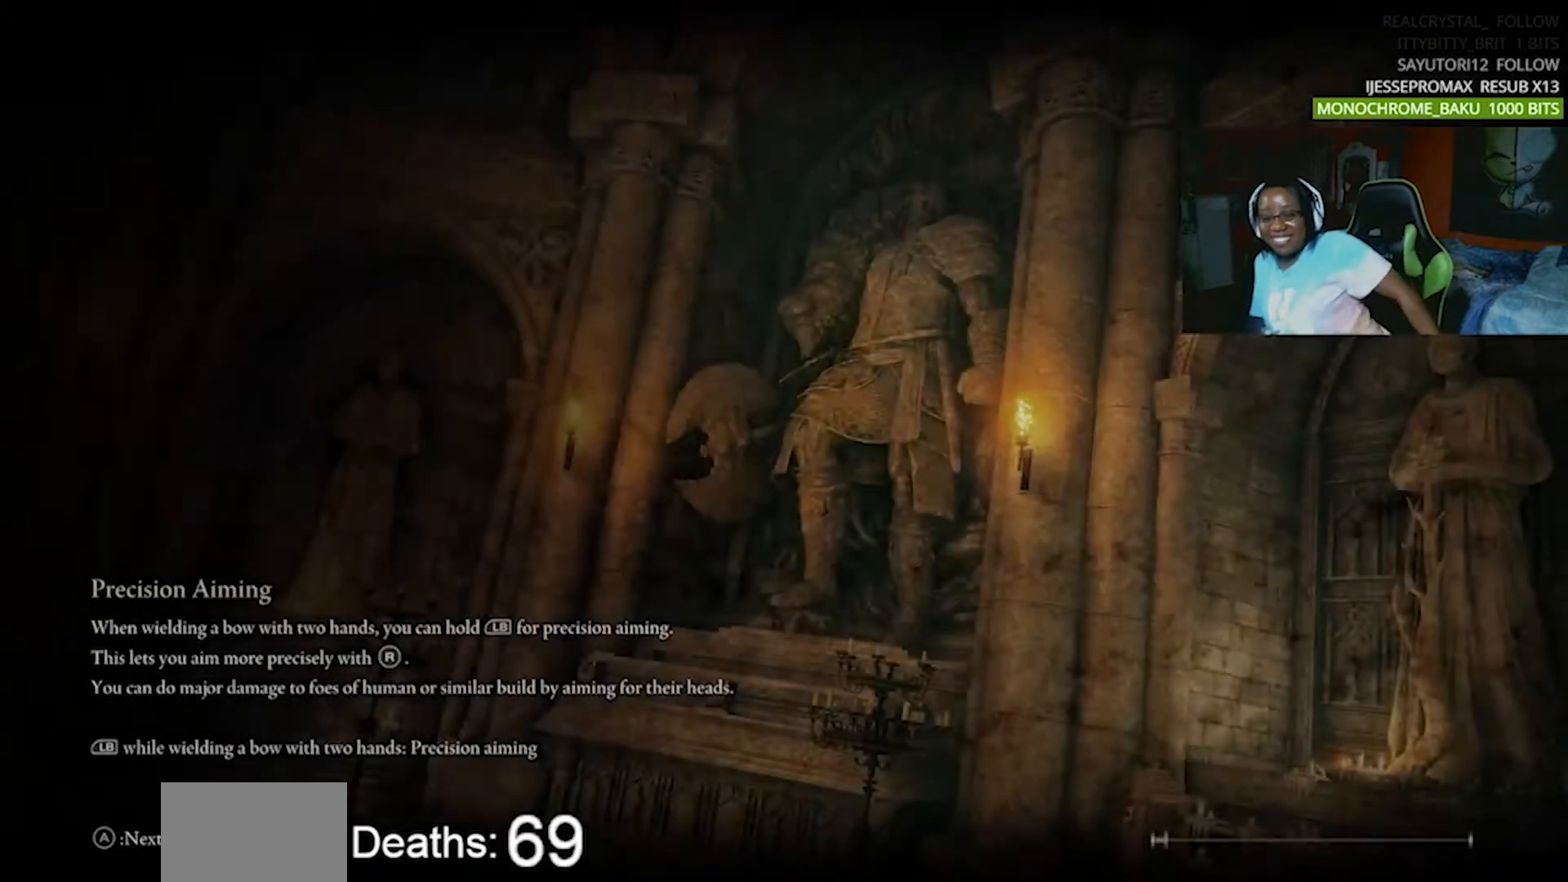
{"dt_ms": 500, "buttons": [], "events": []}
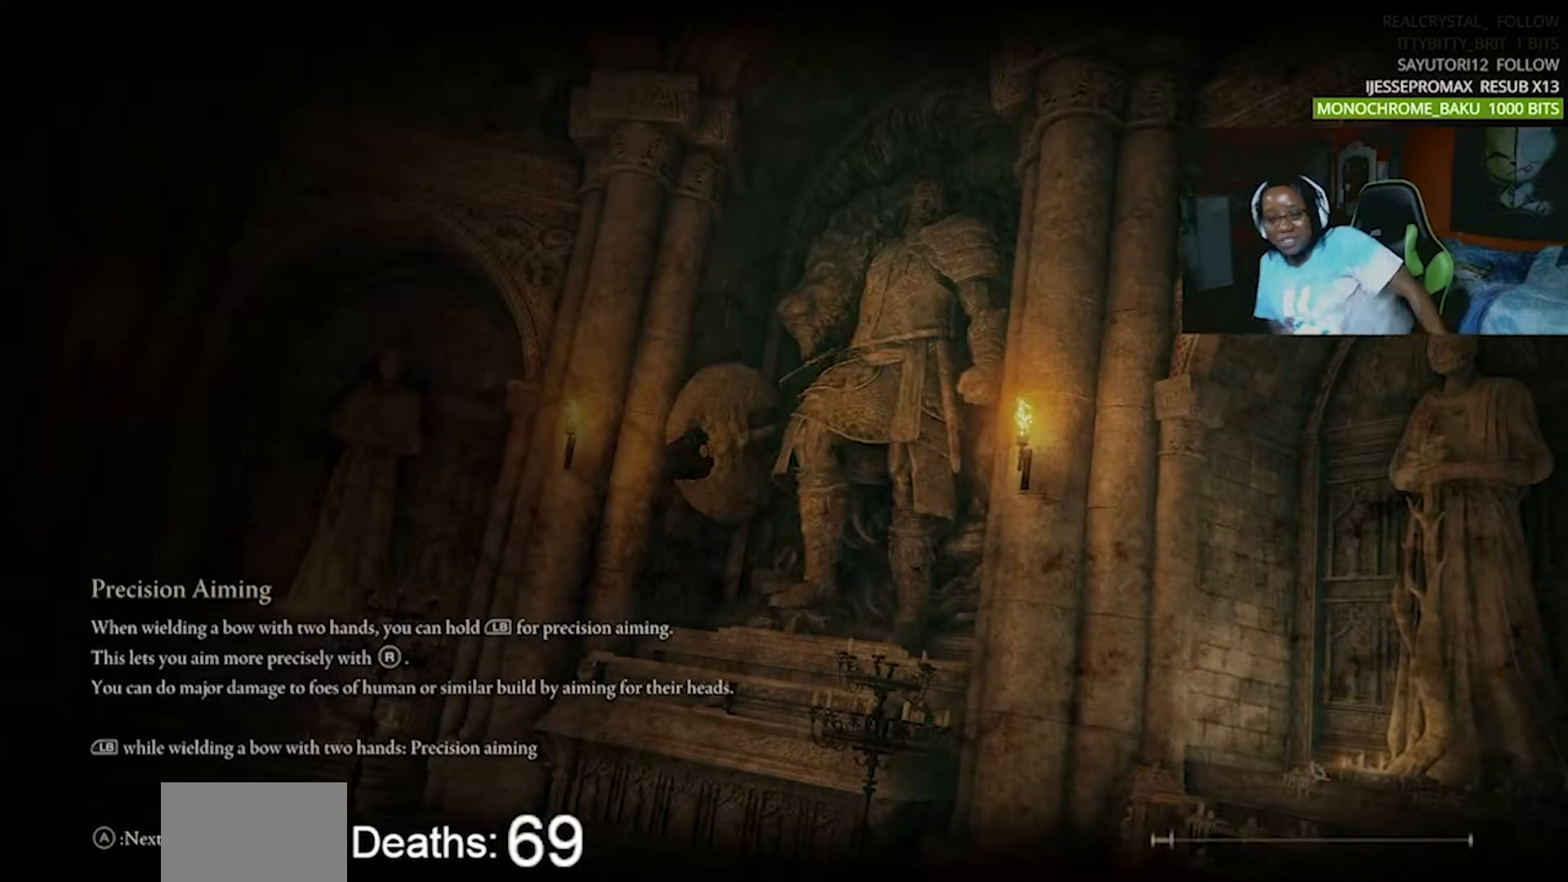
{"dt_ms": 500, "buttons": [], "events": []}
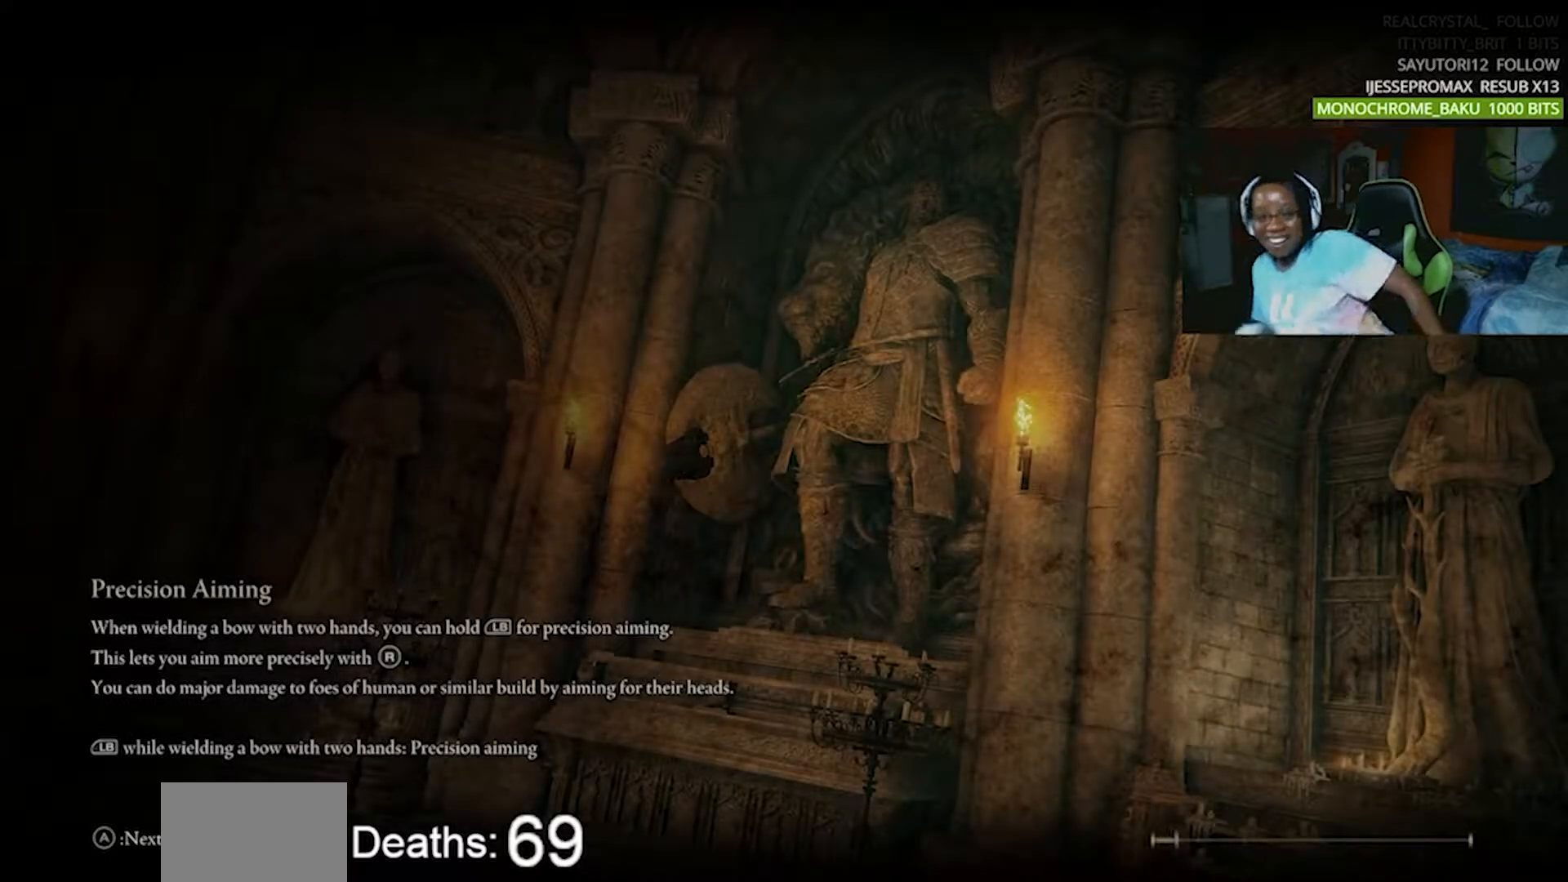
{"dt_ms": 500, "buttons": [], "events": []}
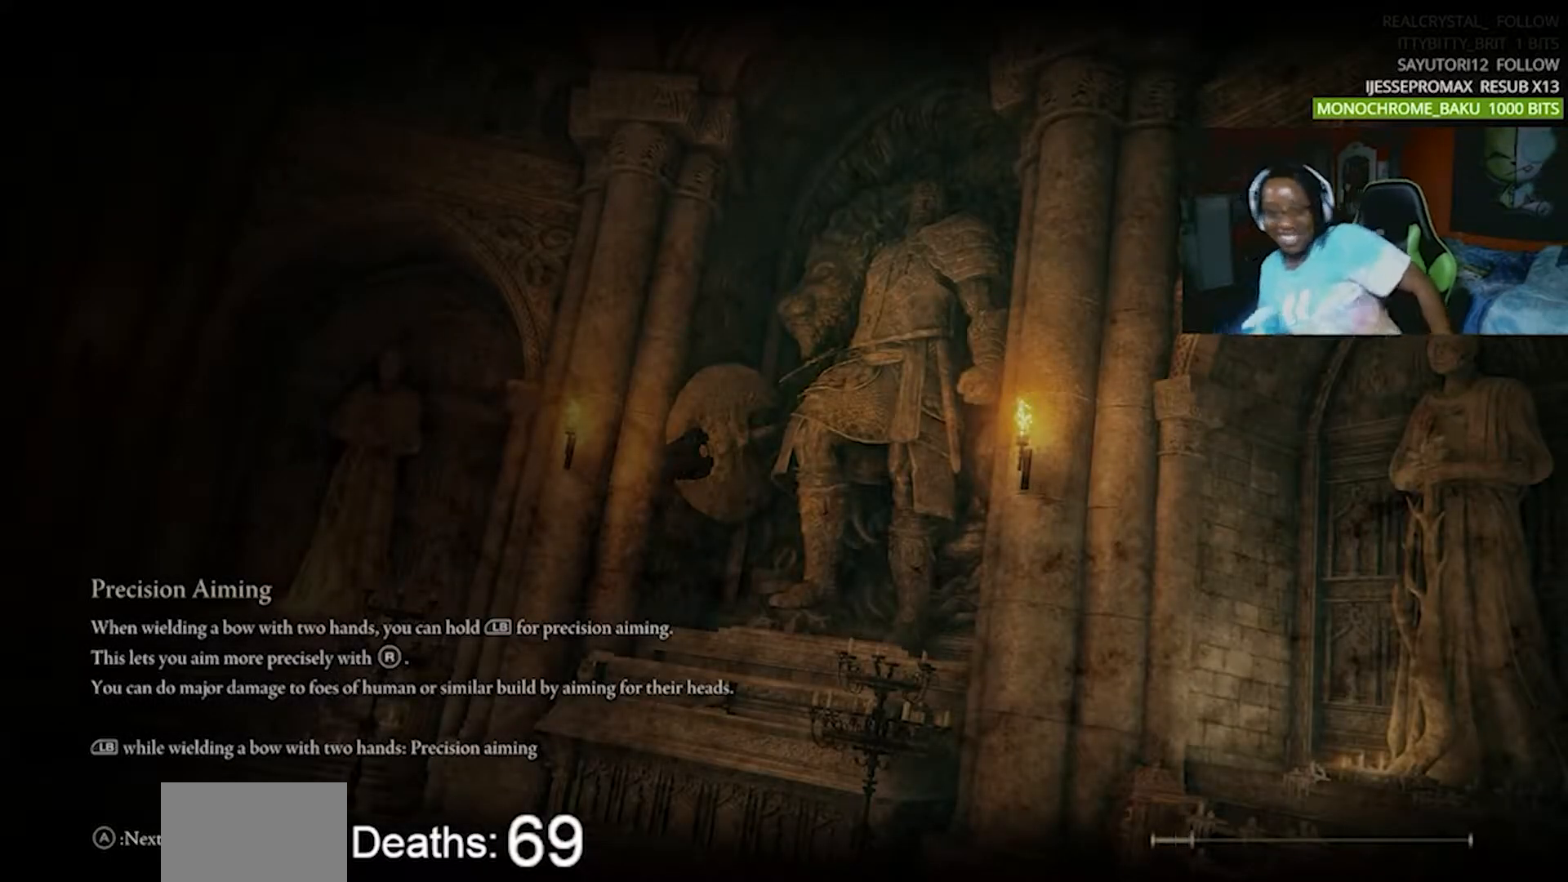
{"dt_ms": 1000, "buttons": ["CROSS"]}
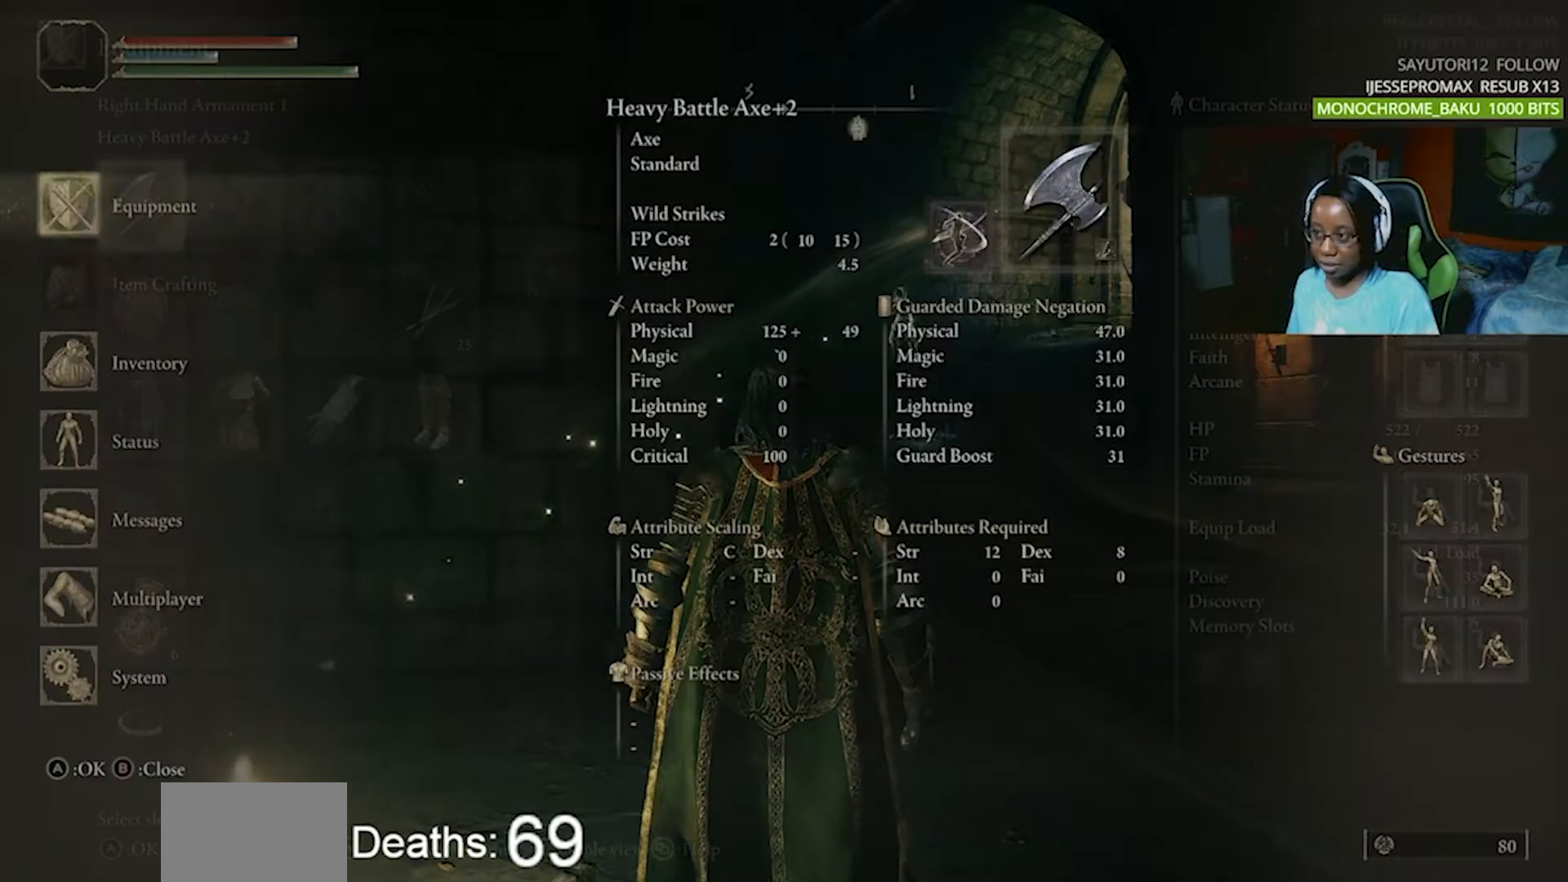
{"dt_ms": 500, "buttons": [], "events": [[33, "CROSS", "up"], [83, "DPAD_DOWN", "down"], [167, "DPAD_DOWN", "up"], [233, "DPAD_DOWN", "down"], [333, "DPAD_DOWN", "up"]]}
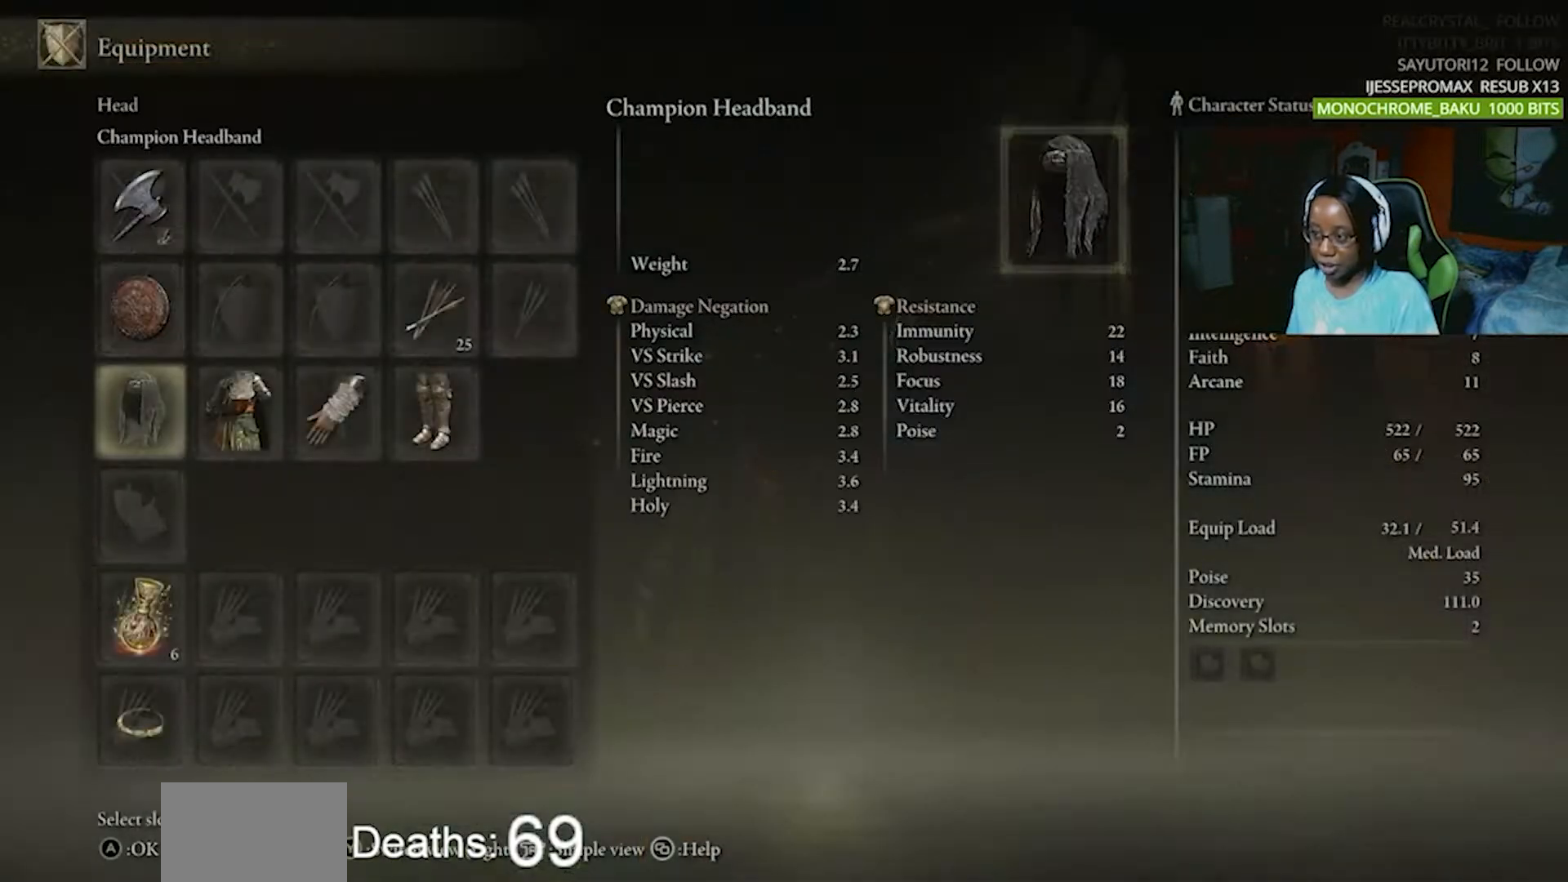
{"dt_ms": 500, "buttons": [], "events": [[167, "DPAD_DOWN", "down"], [283, "DPAD_DOWN", "up"], [383, "DPAD_RIGHT", "down"], [500, "DPAD_RIGHT", "up"]]}
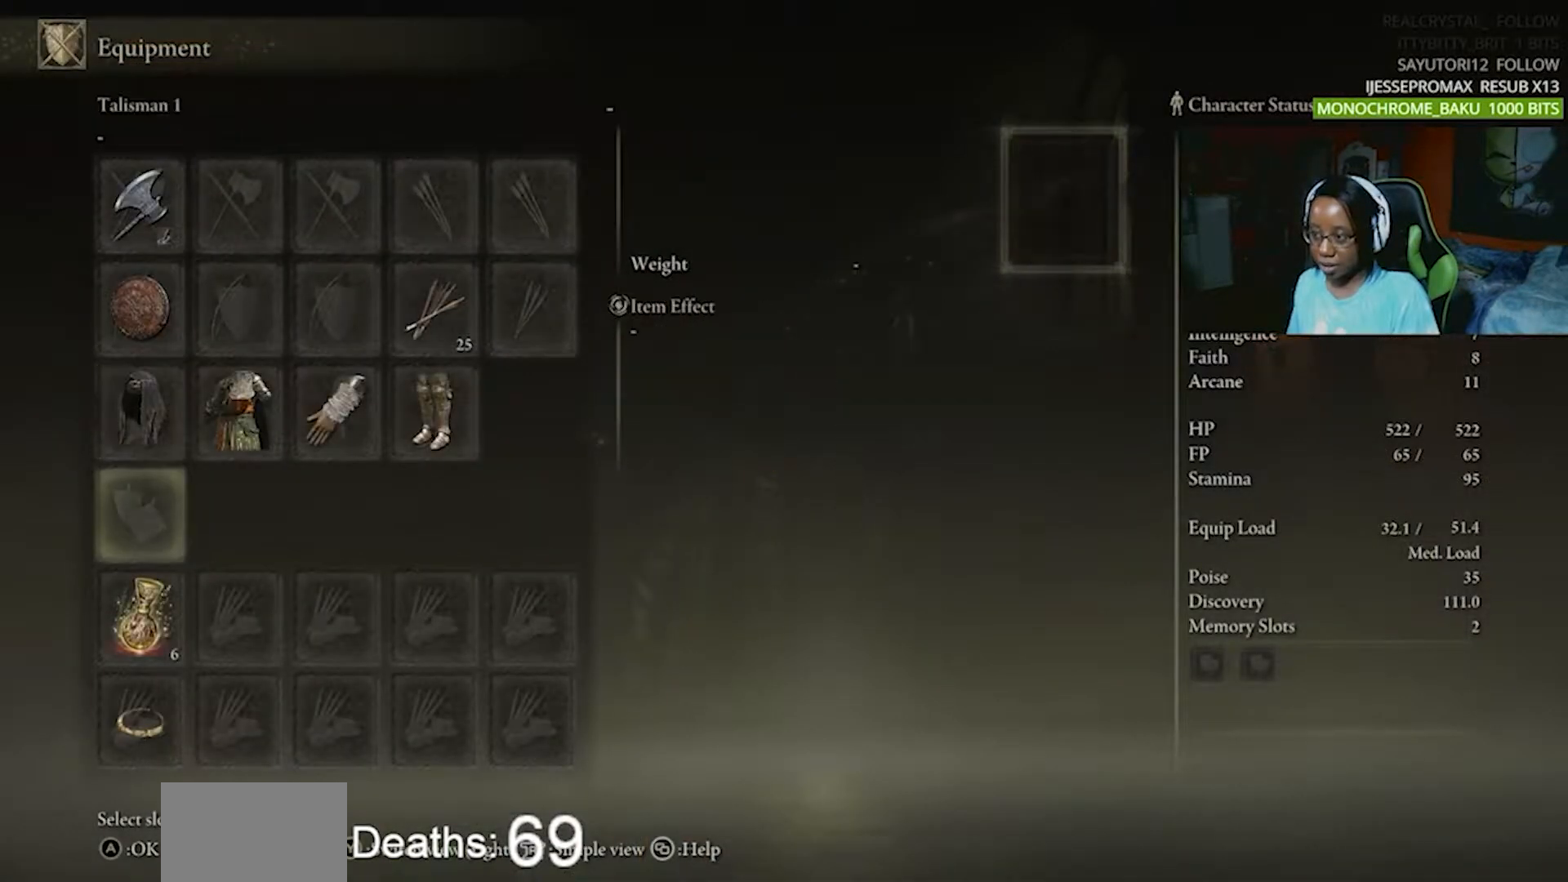
{"dt_ms": 500, "buttons": [], "events": [[67, "DPAD_UP", "down"], [200, "DPAD_UP", "up"], [383, "CROSS", "down"], [483, "CROSS", "up"]]}
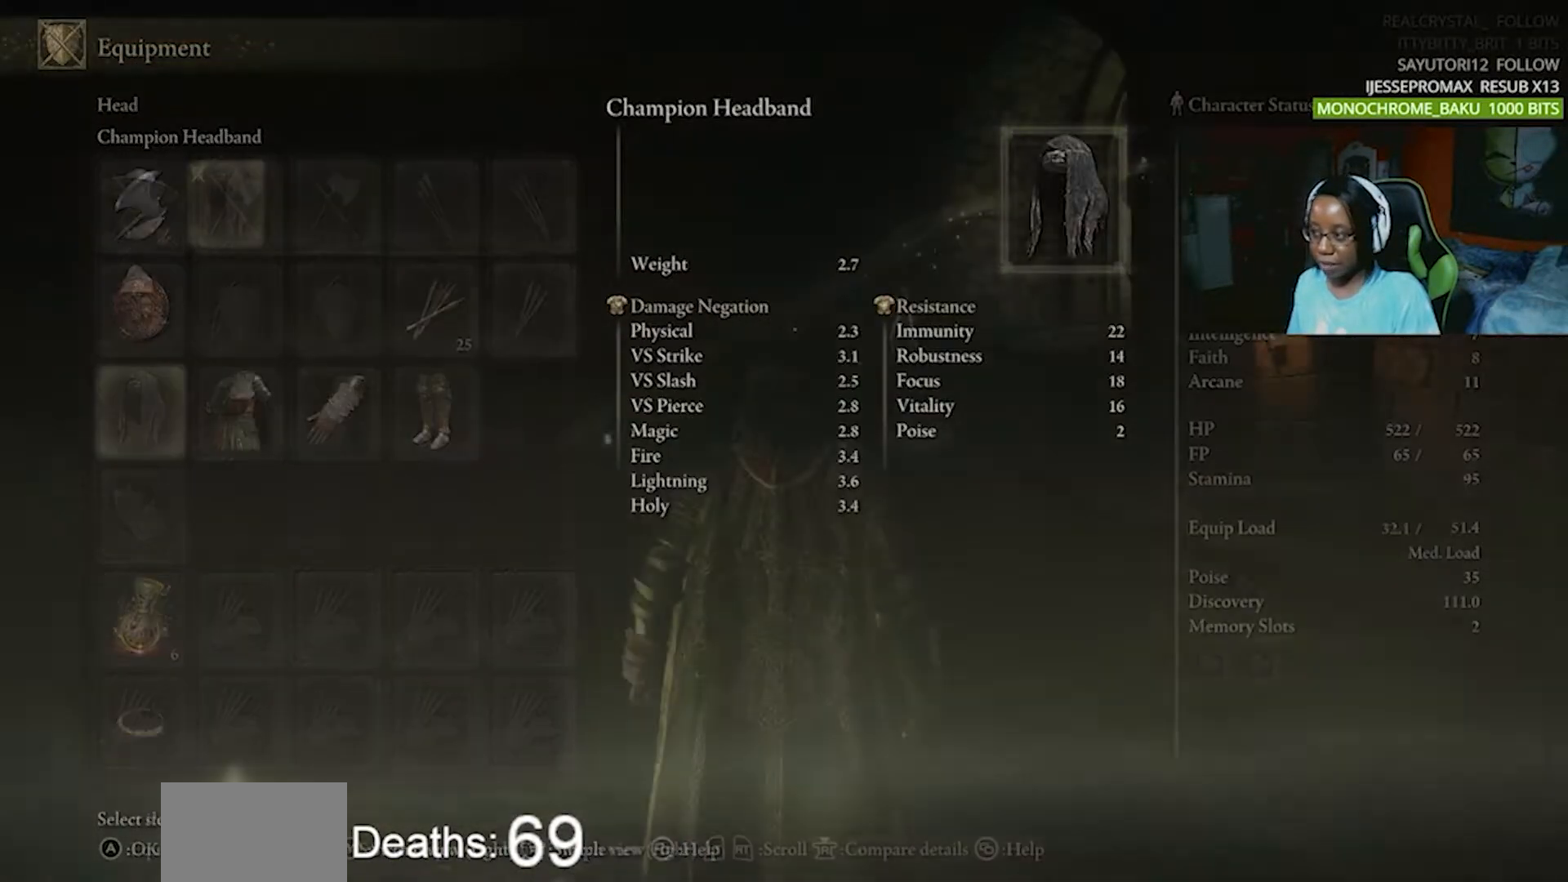
{"dt_ms": 500, "buttons": [], "events": []}
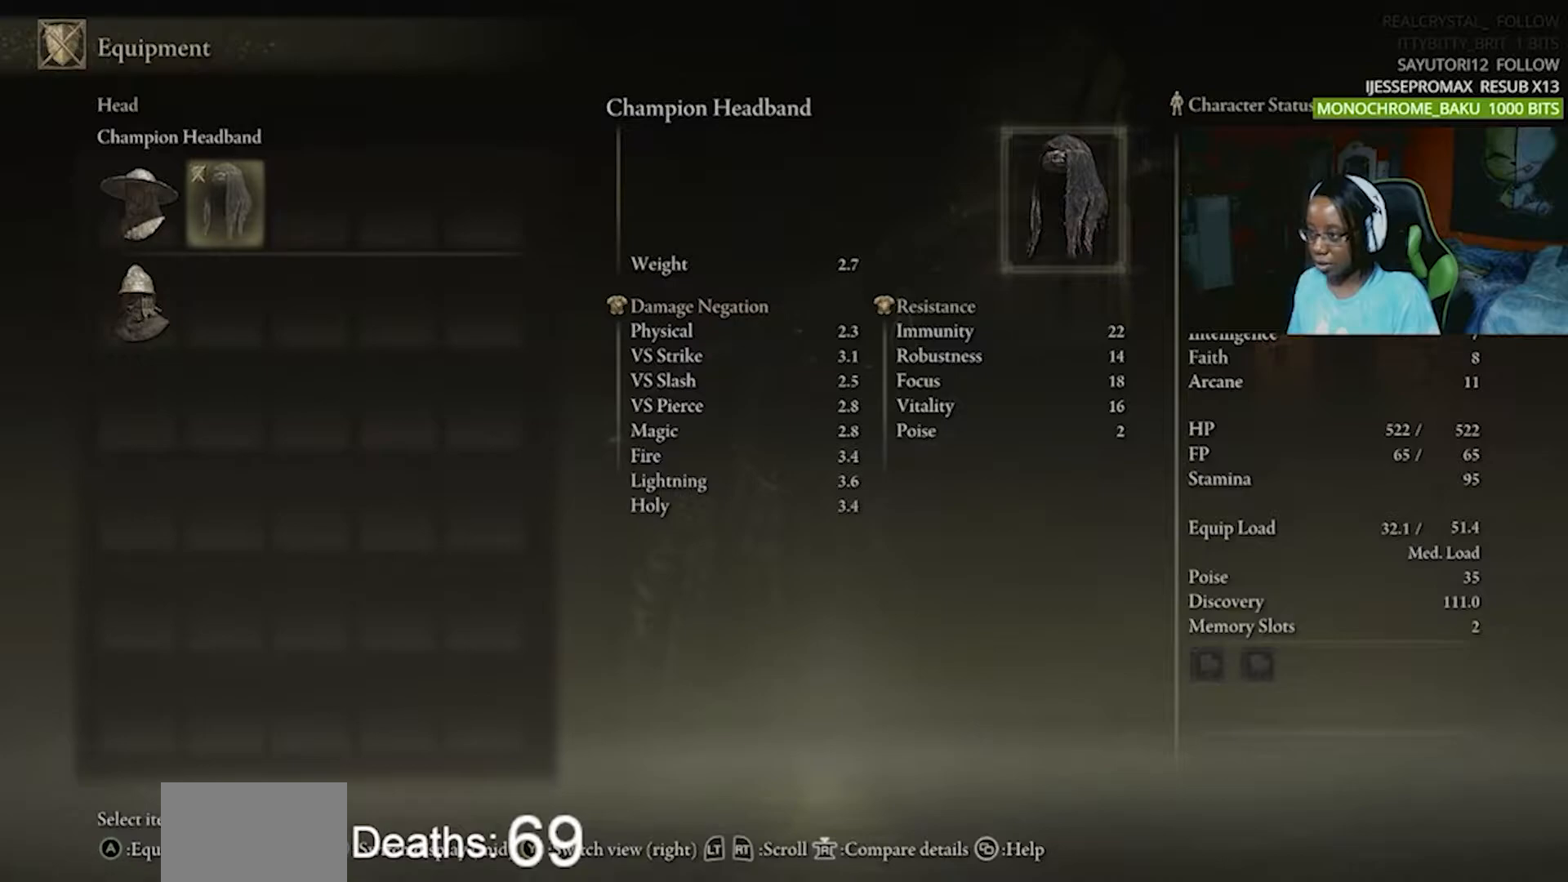
{"dt_ms": 500, "buttons": ["DPAD_LEFT"], "events": [[233, "DPAD_DOWN", "down"], [317, "DPAD_DOWN", "up"], [417, "DPAD_LEFT", "down"]]}
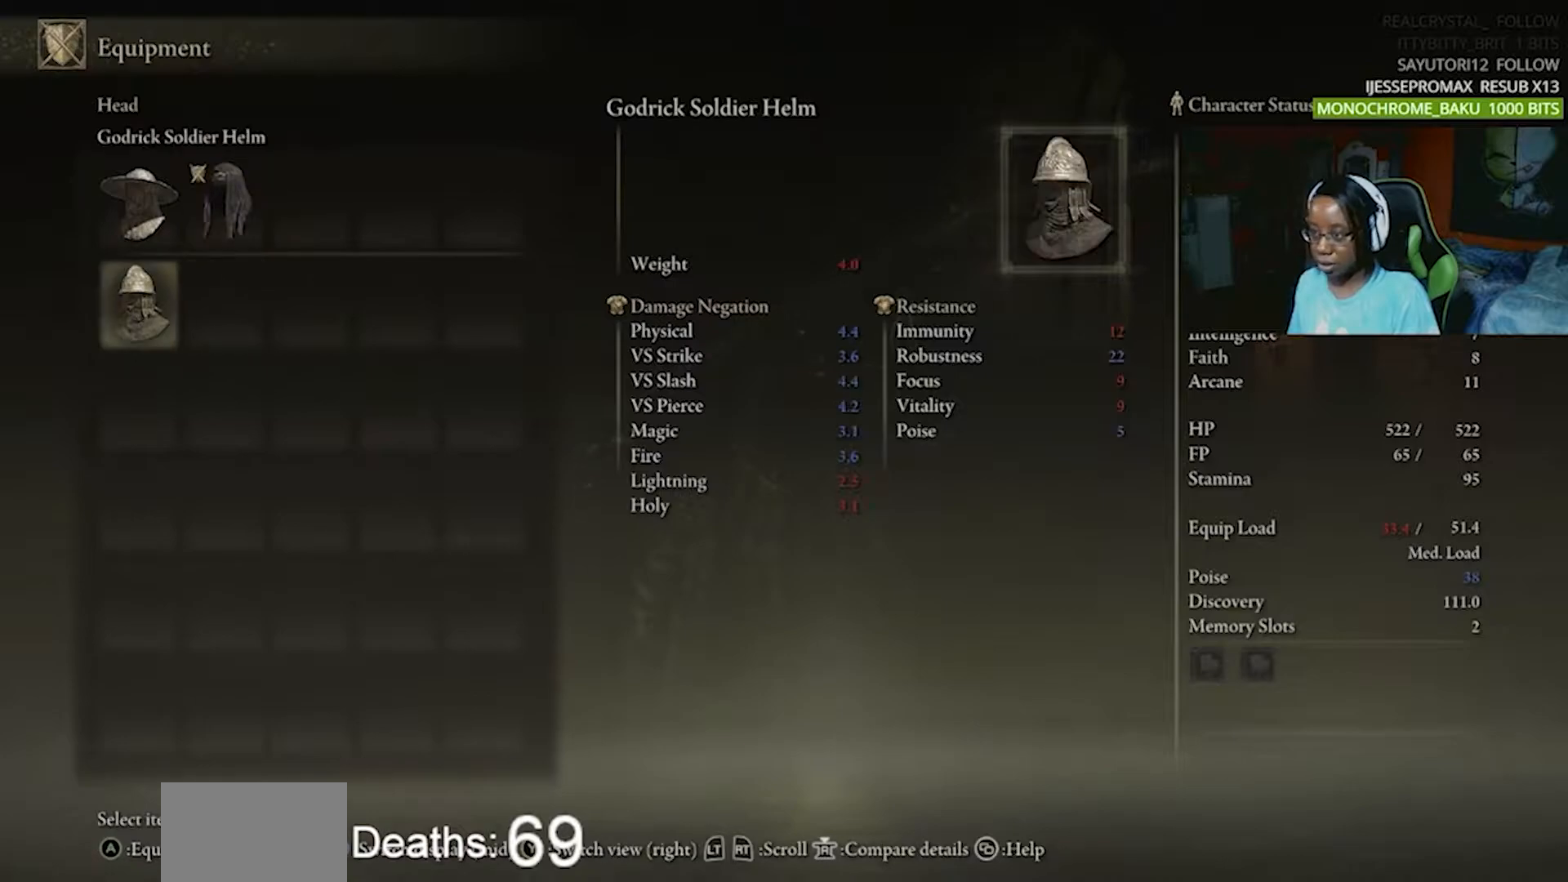
{"dt_ms": 500, "buttons": [], "events": [[17, "DPAD_LEFT", "up"]]}
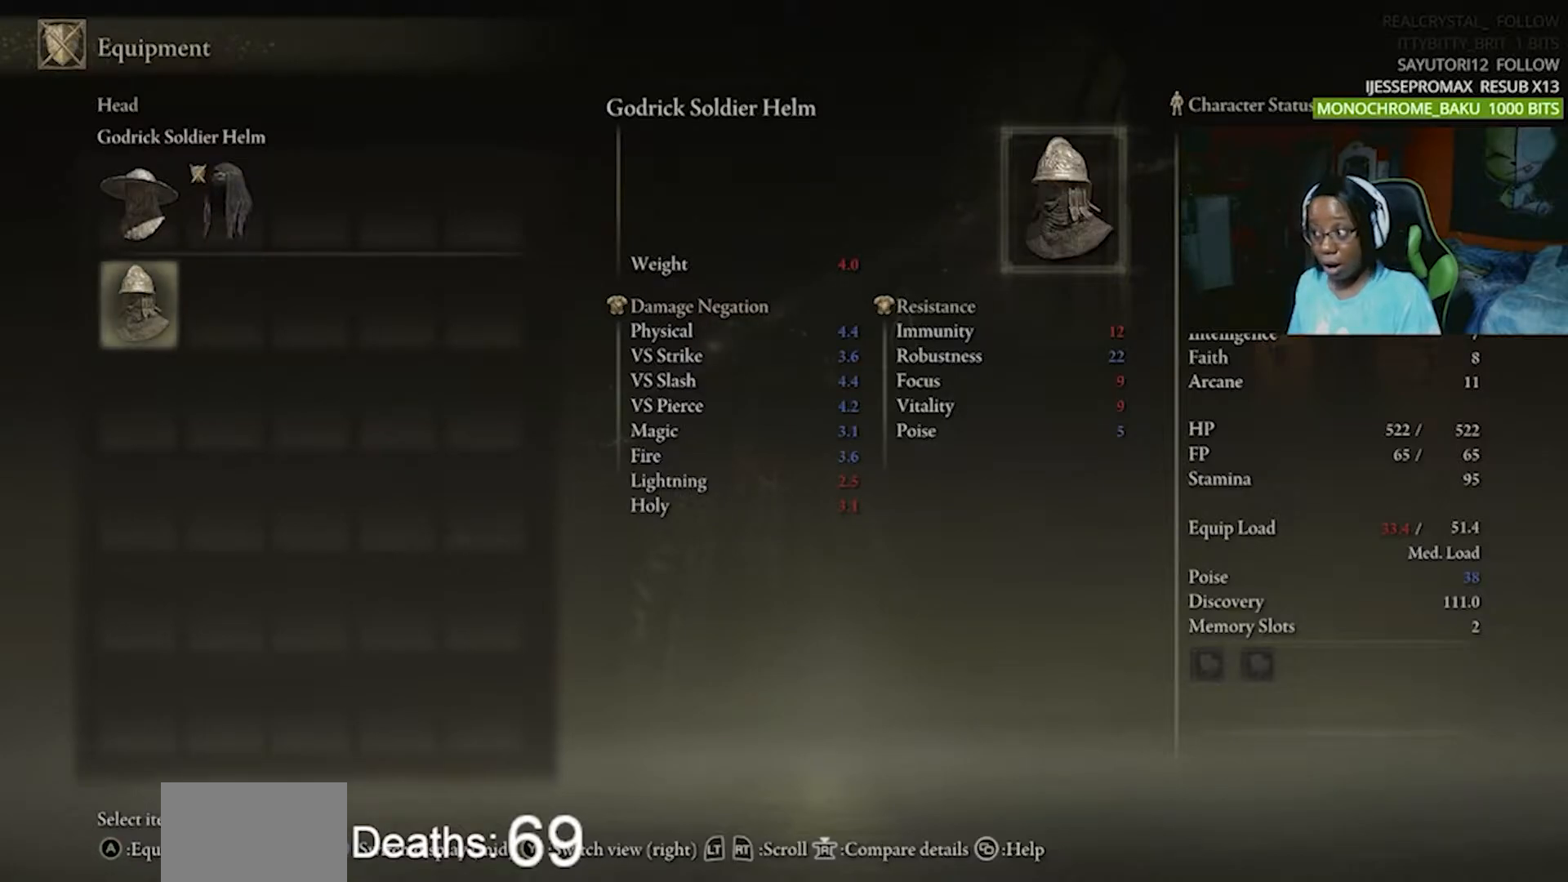
{"dt_ms": 500, "buttons": [], "events": []}
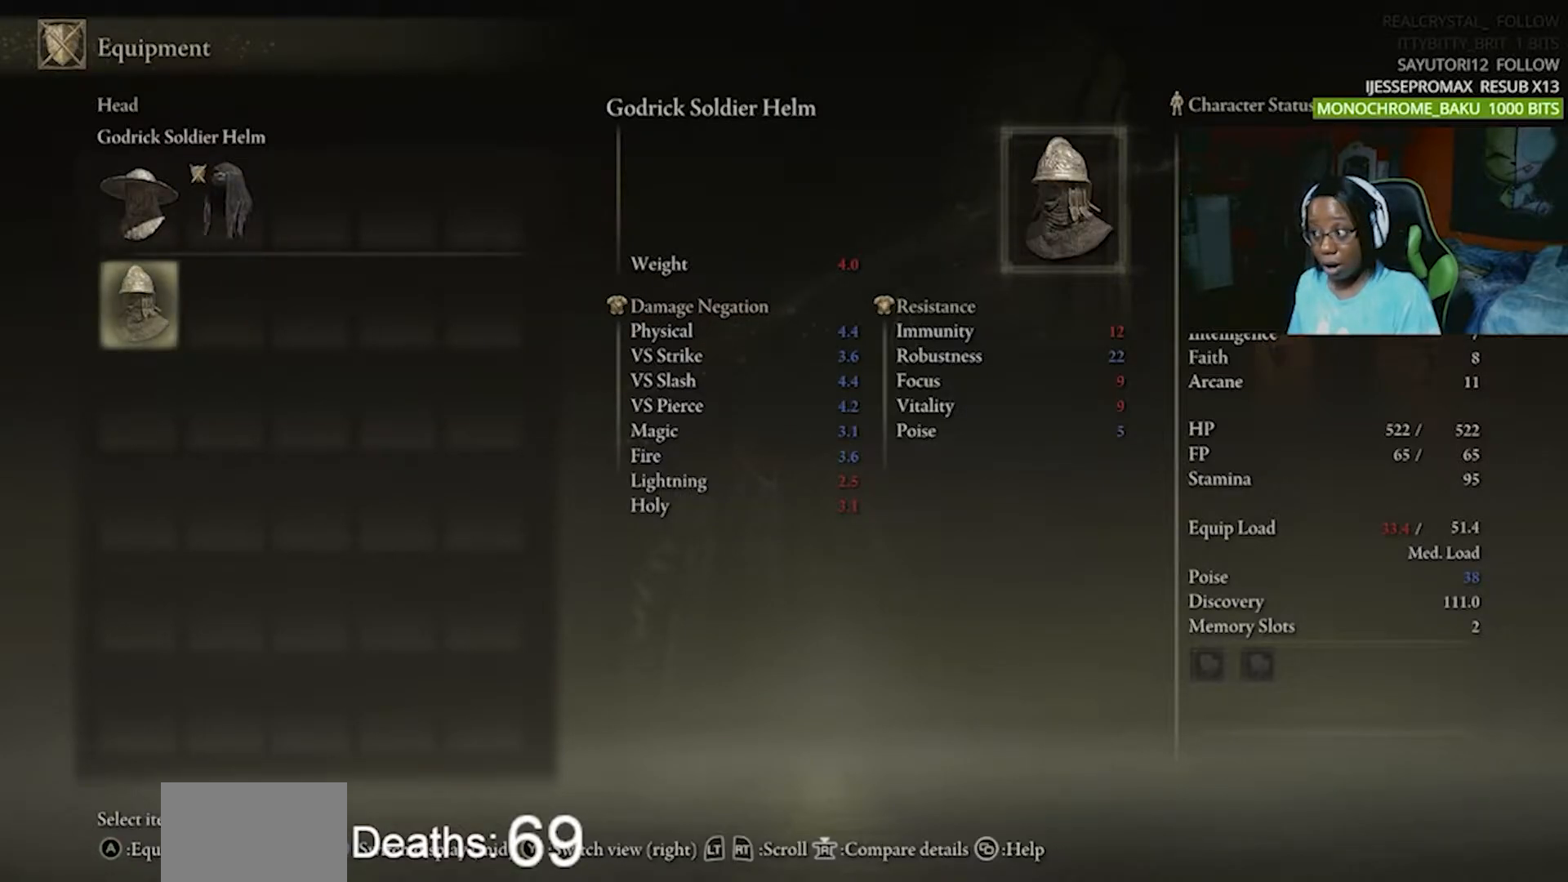
{"dt_ms": 500, "buttons": [], "events": [[17, "DPAD_UP", "down"], [117, "DPAD_UP", "up"], [367, "DPAD_DOWN", "down"], [483, "DPAD_DOWN", "up"]]}
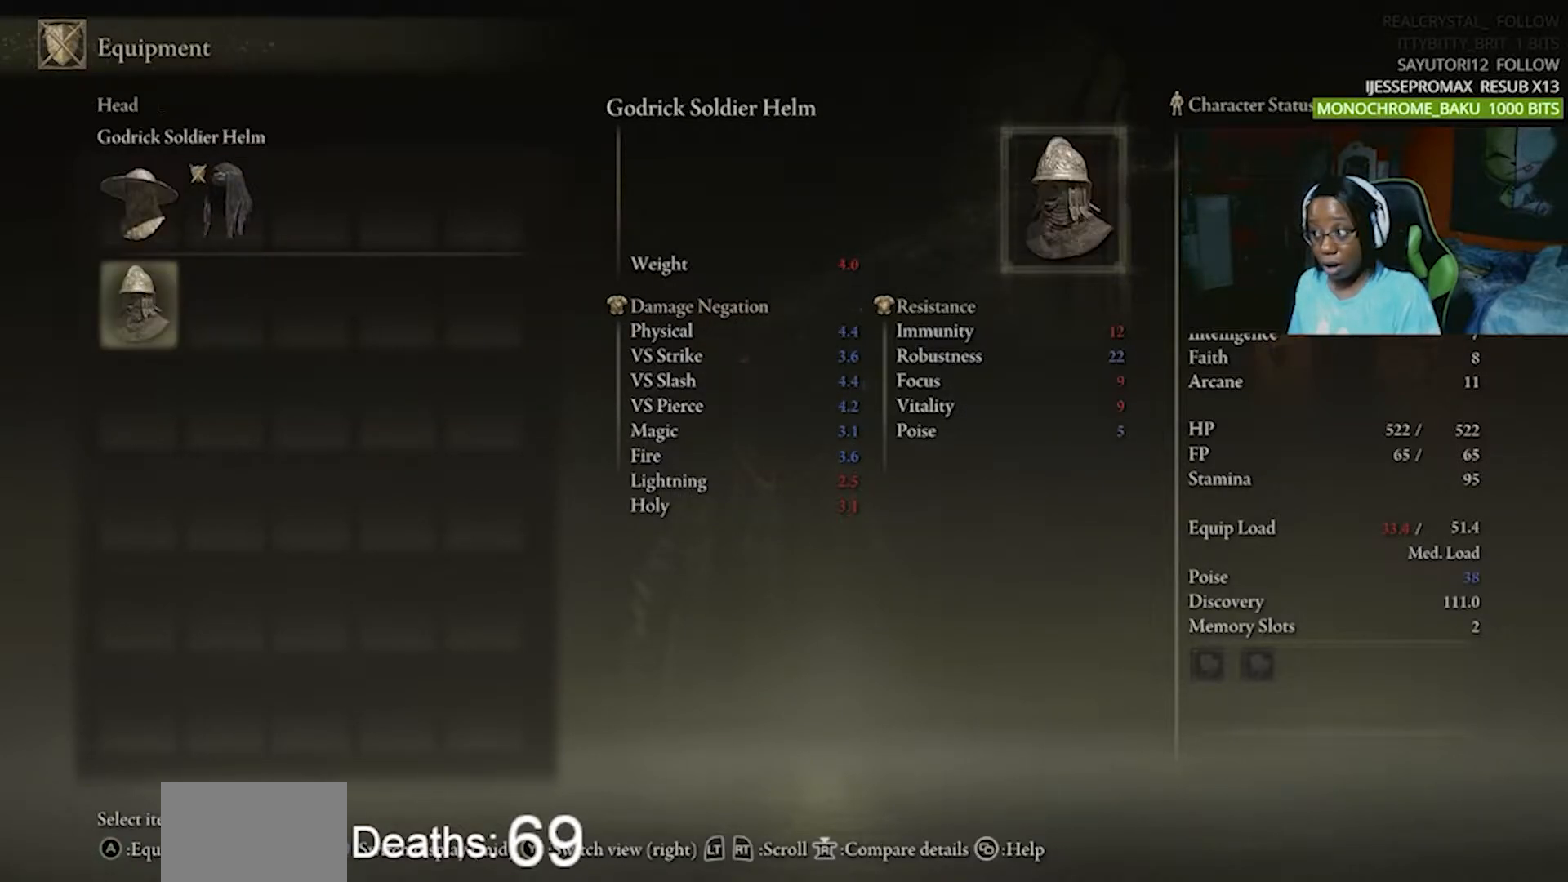
{"dt_ms": 500, "buttons": [], "events": [[200, "CROSS", "down"], [317, "CROSS", "up"]]}
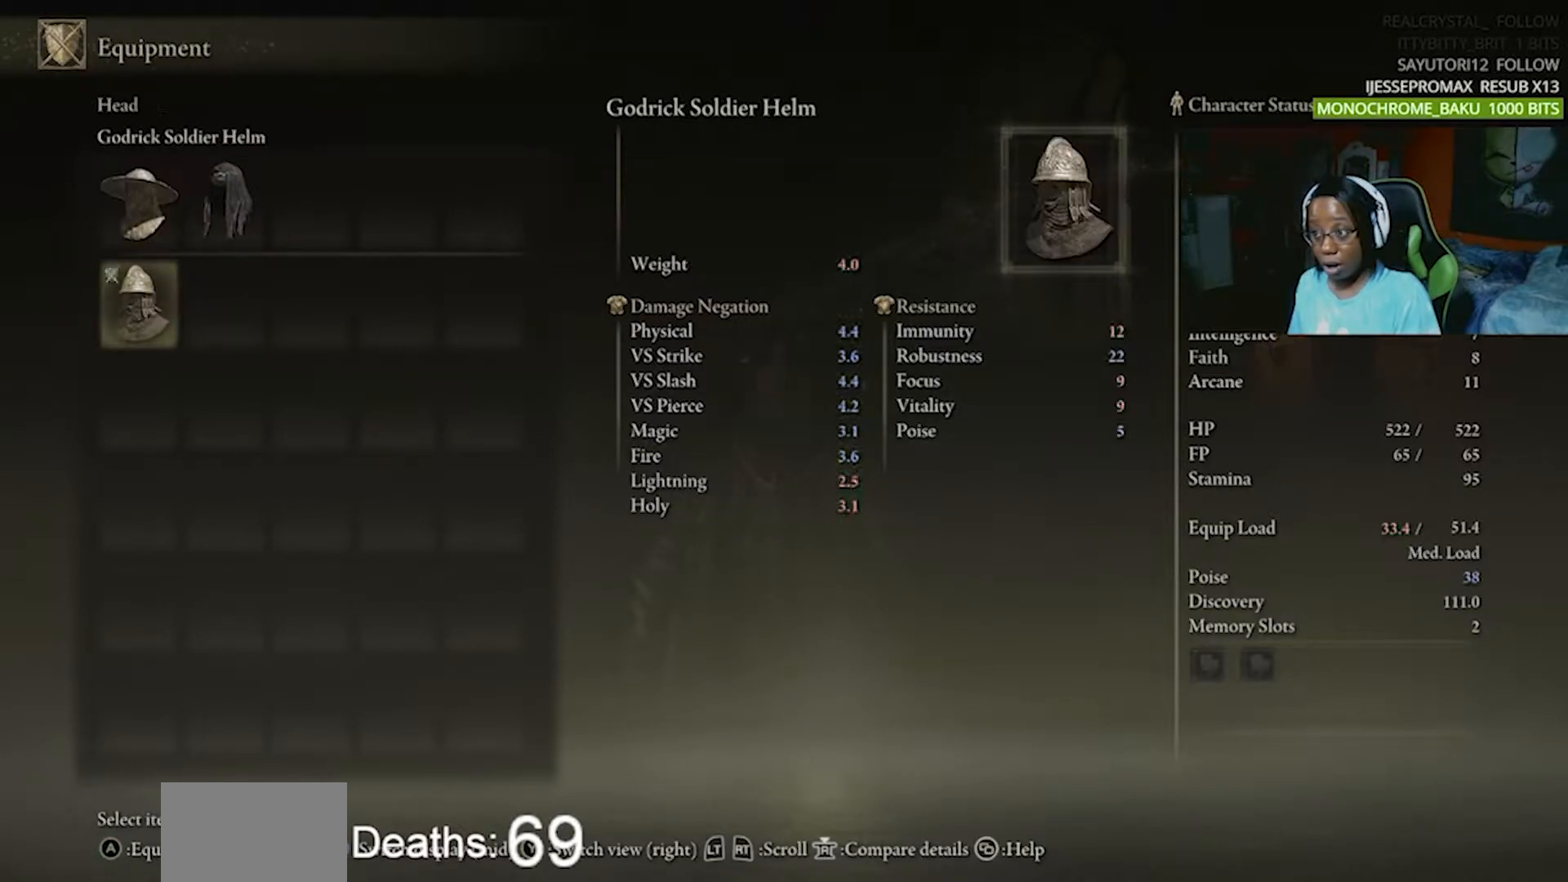
{"dt_ms": 500, "buttons": [], "events": [[367, "DPAD_UP", "down"], [450, "DPAD_UP", "up"]]}
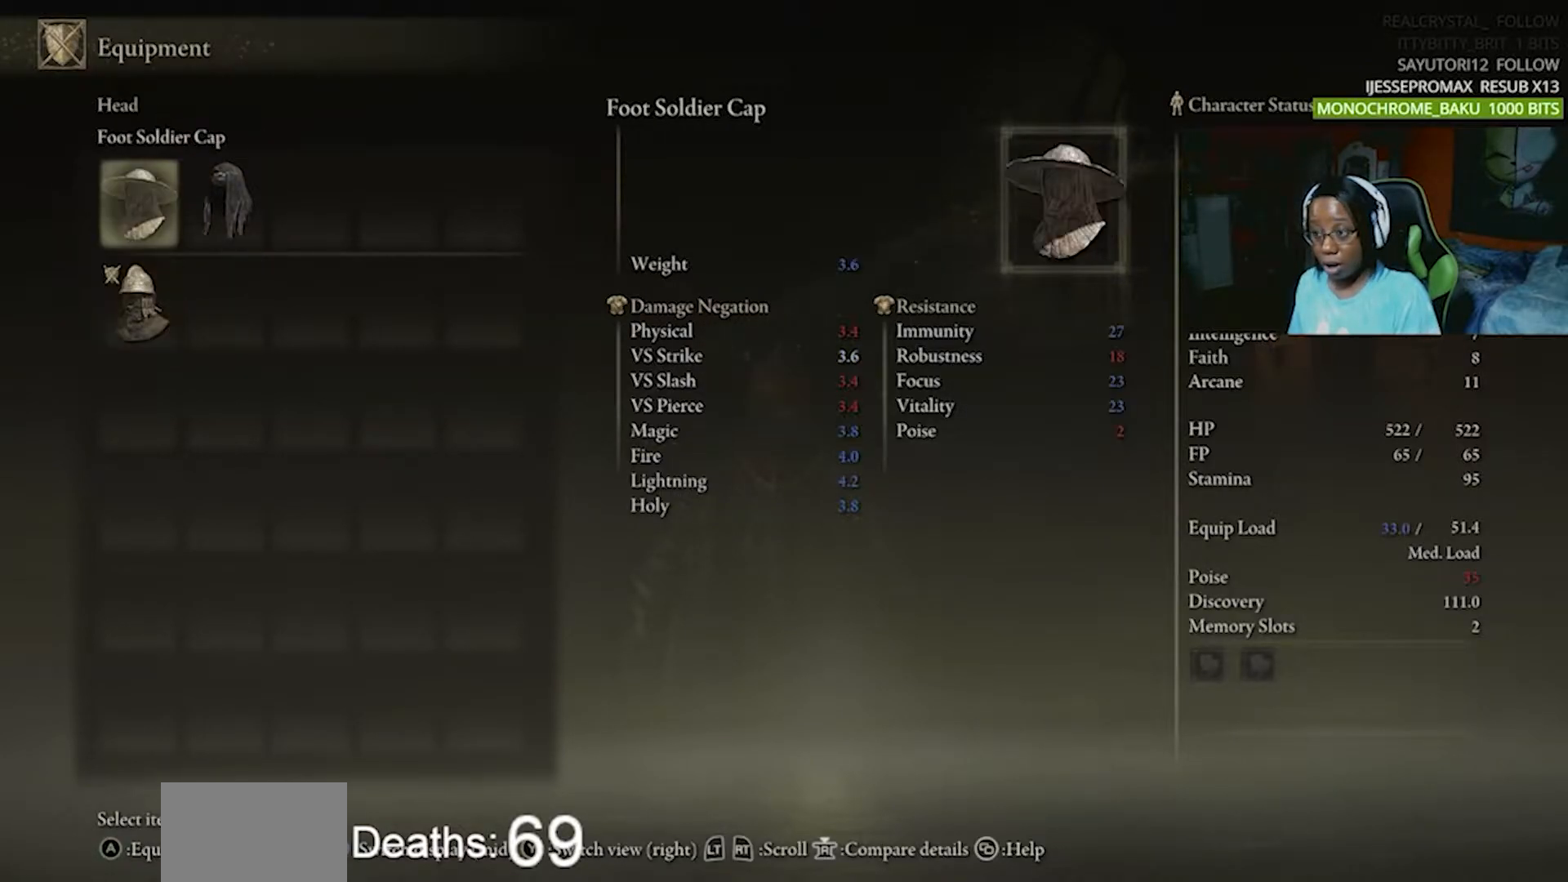
{"dt_ms": 1000, "buttons": []}